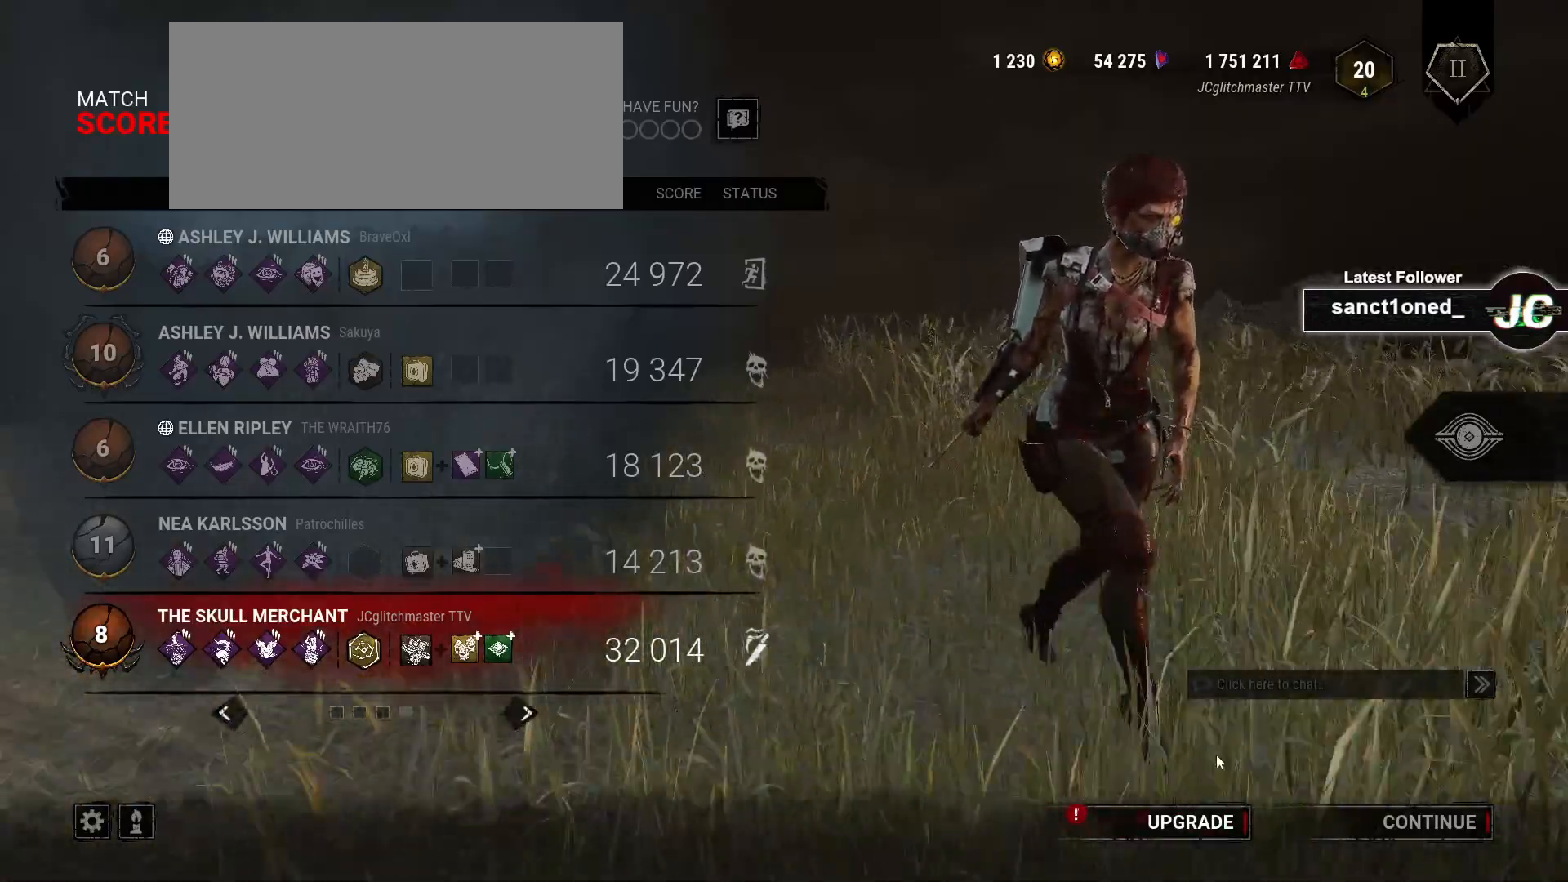
Gameplay with keyboard and mouse; each line is a JSON object with the keys and mouse buttons held at the frame after it. "events" lists presses ("down") and releases ("up") of "a", "ctrl", "d", "e", "f", "q", "r", "s", "shift", "space", "tab", "w", "mouse_left", "mouse_wheel", "mouse_right", "mouse_mb4" and "mouse_mb5" between this image and that frame as [ms after this image, input, new state], when the widget could be followed in between. "mouse_left", "mouse_wheel", "mouse_right", "mouse_mb4", "mouse_mb5" = the "left", "wheel", "right", "mb4", "mb5" buttons of the "mouse" list. No other keys are recorded. "wheel" means that the mouse wheel is clicked or scrolled. Mouse movement is not recorded.
{"keys": [], "mouse": [], "events": [[150, "mouse_left", "down"], [250, "mouse_left", "up"], [383, "mouse_left", "down"], [483, "mouse_left", "up"]]}
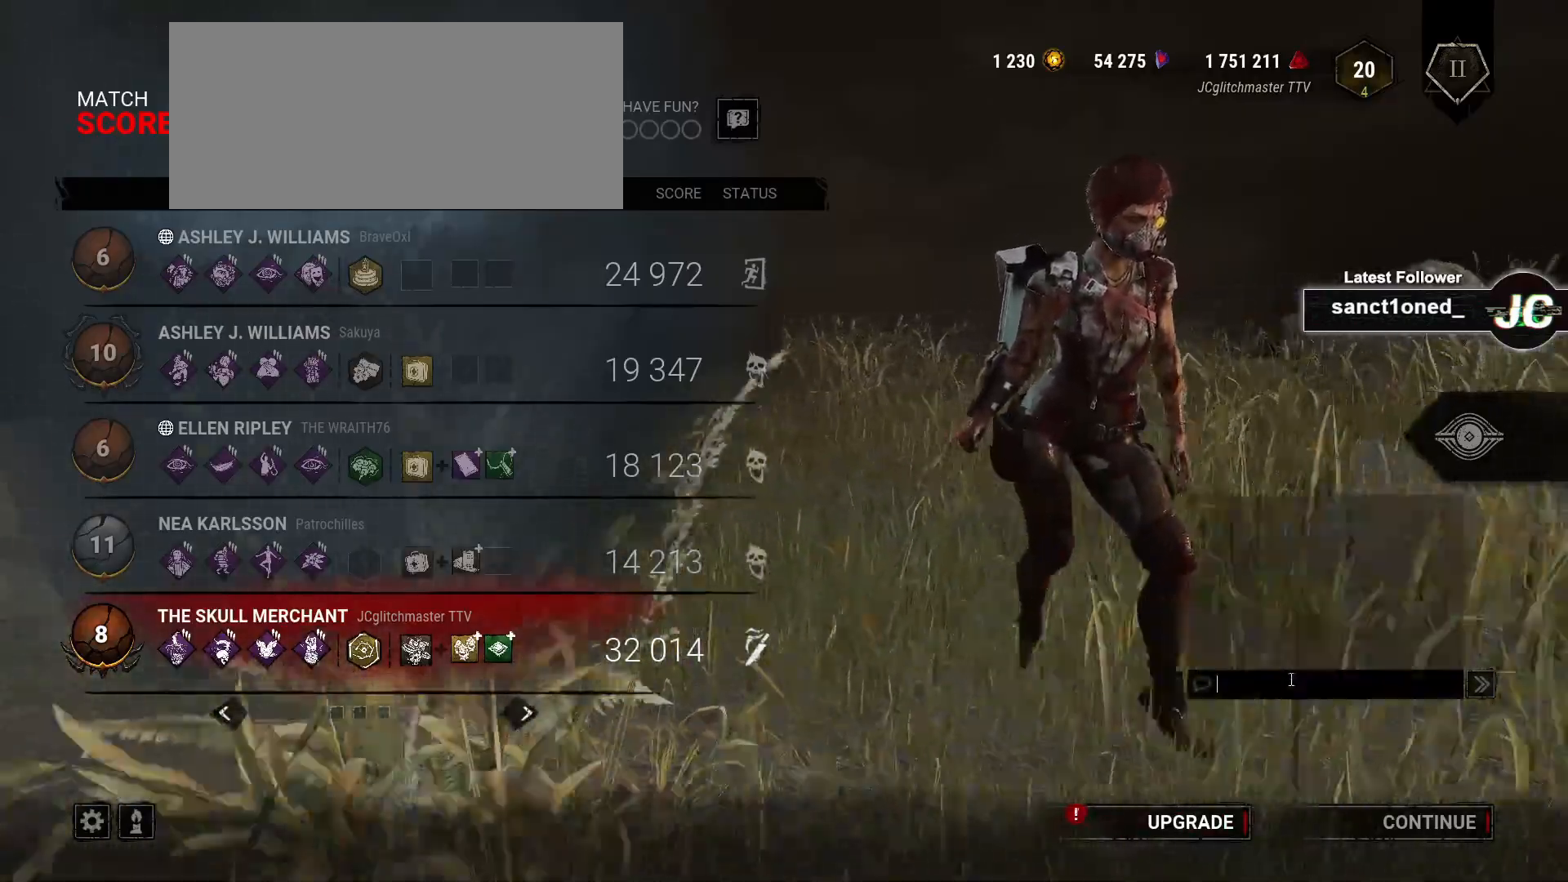
{"keys": [], "mouse": [], "events": []}
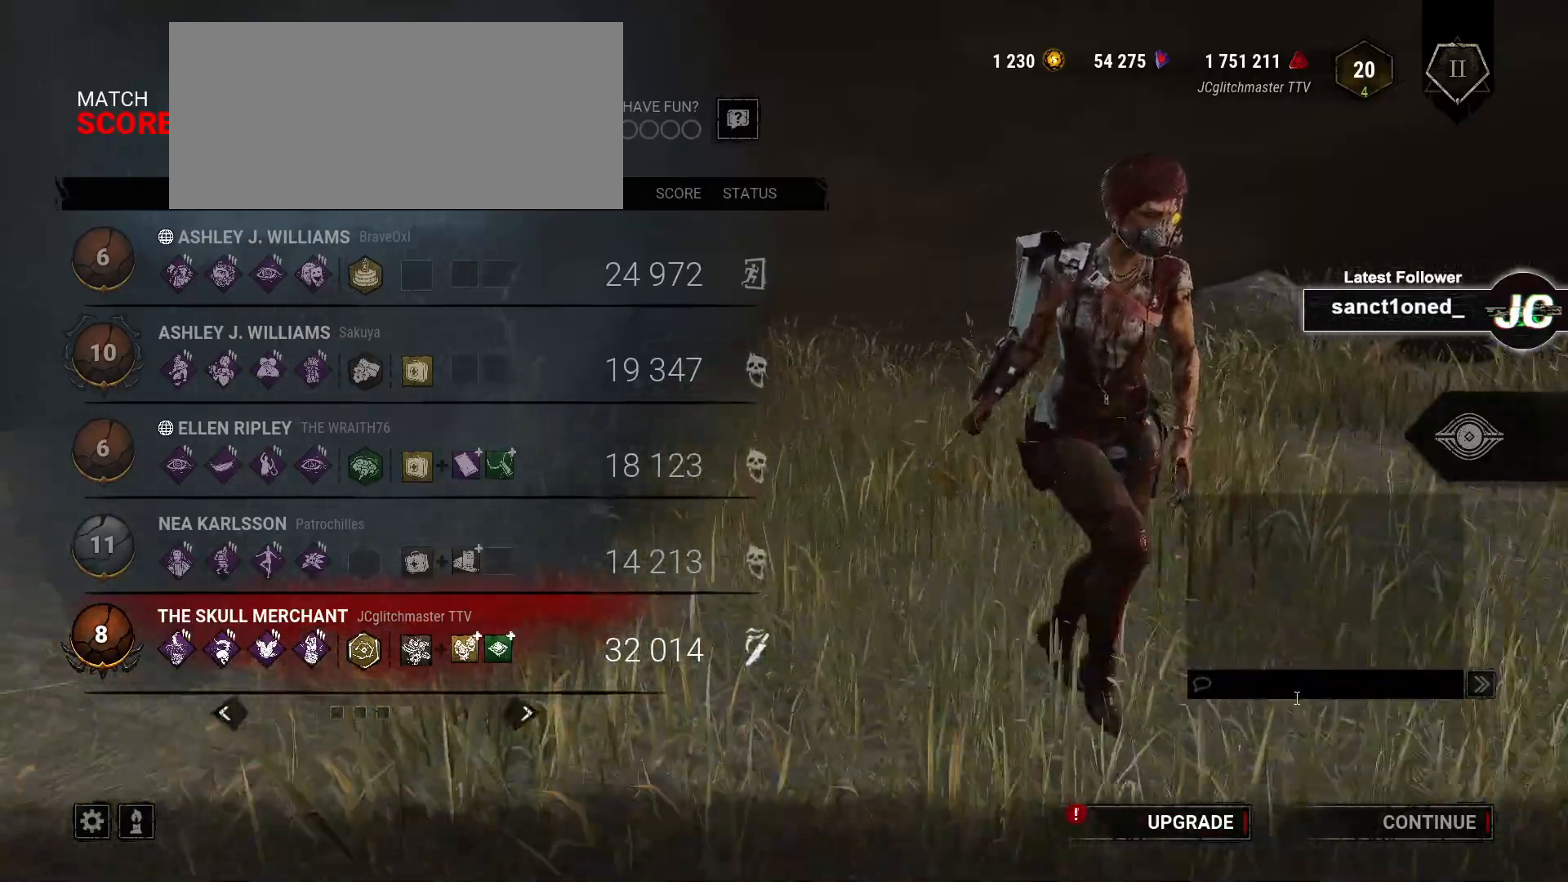
{"keys": ["s"], "mouse": [], "events": [[500, "s", "down"]]}
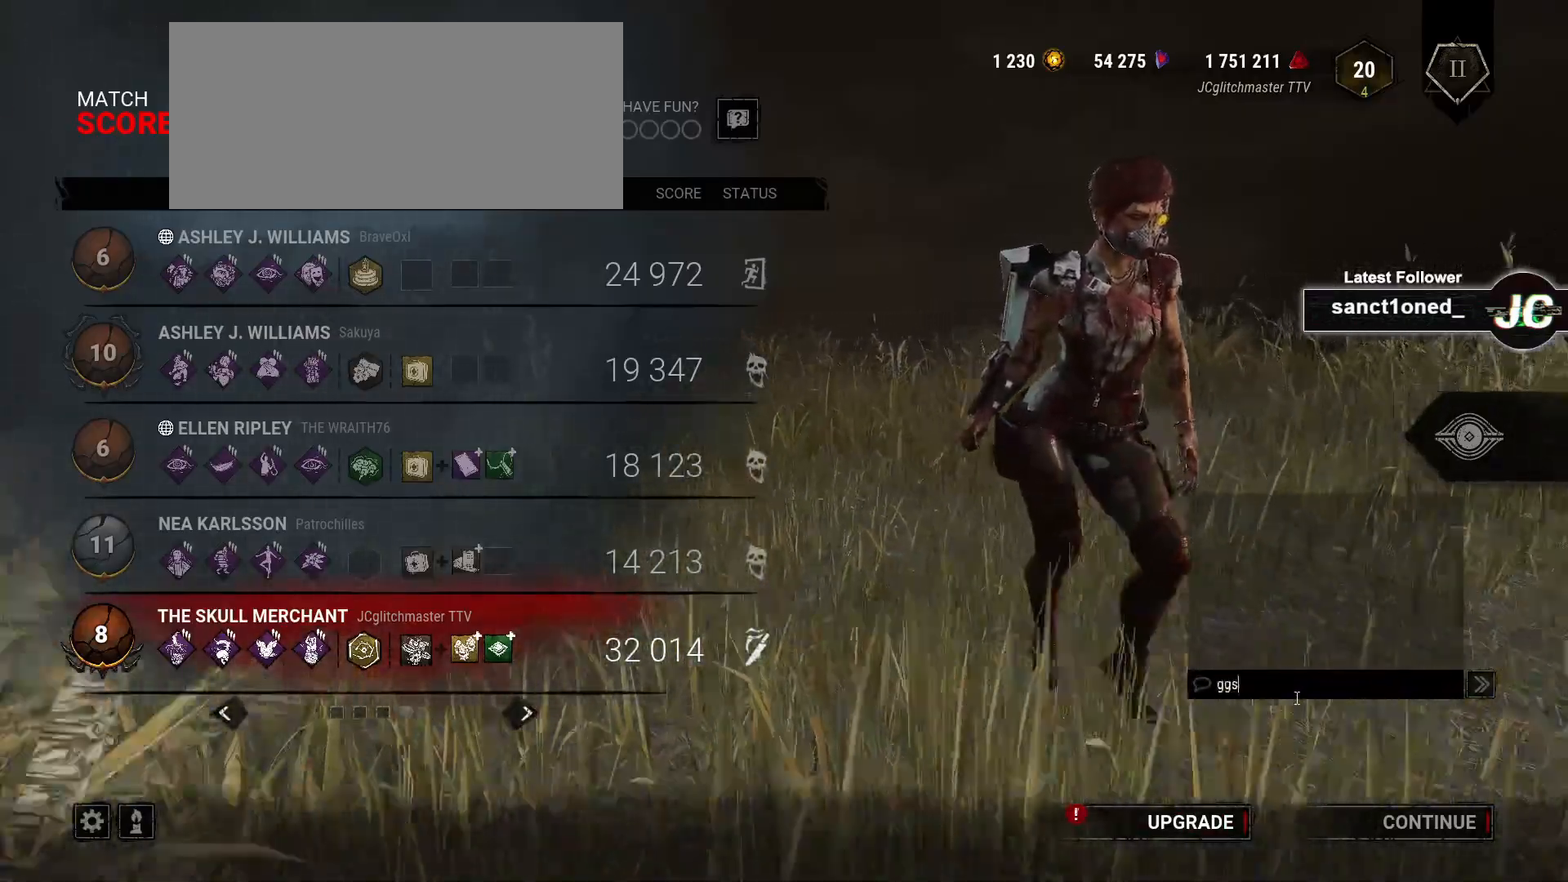
{"keys": [], "mouse": [], "events": [[100, "s", "up"]]}
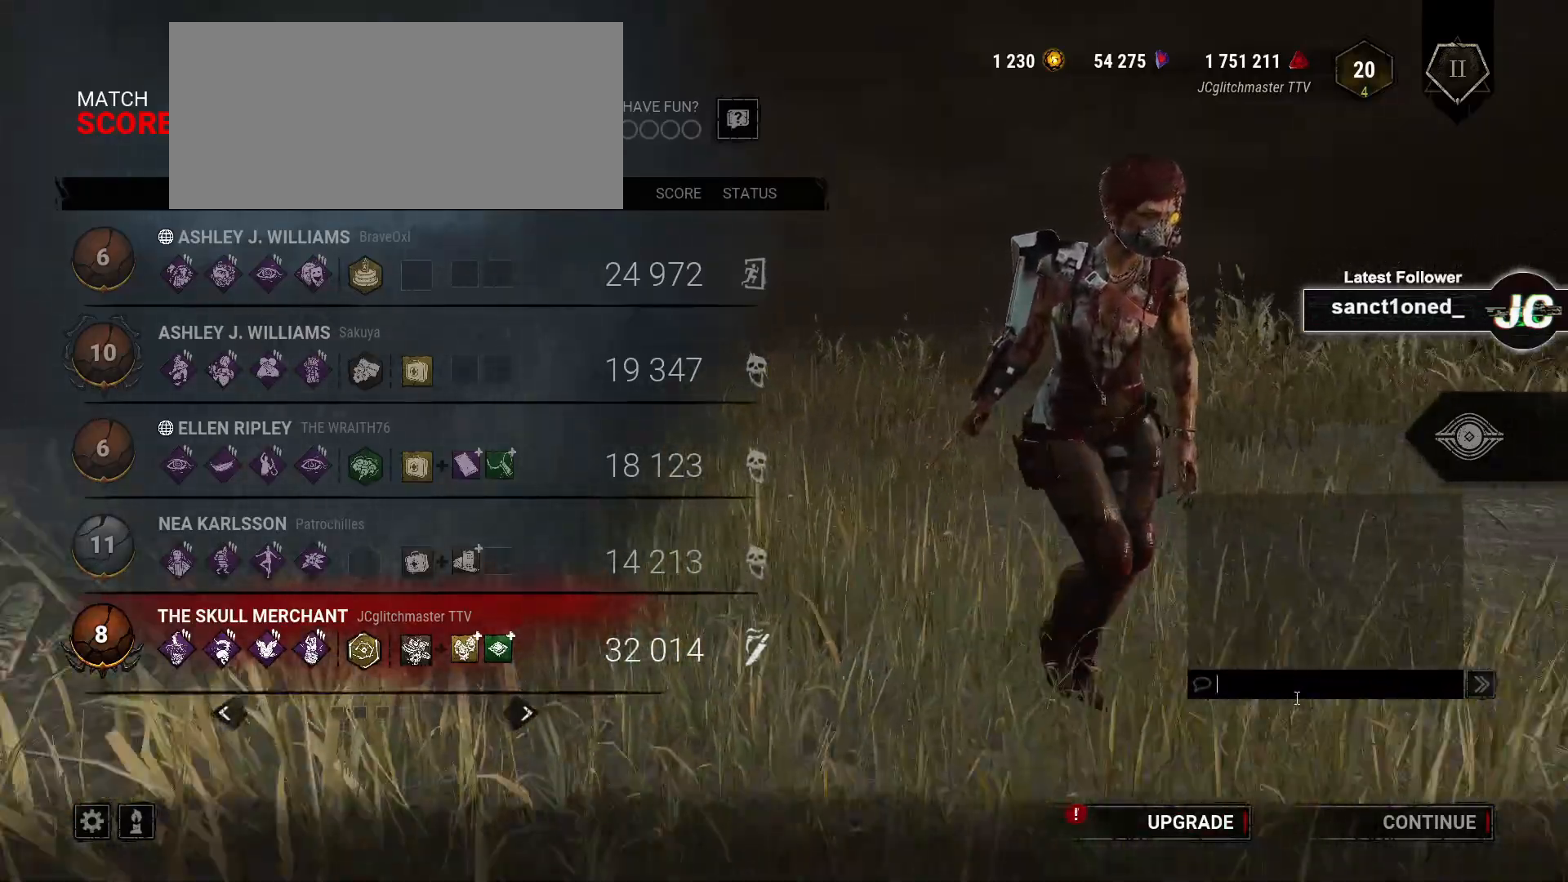
{"keys": [], "mouse": [], "events": []}
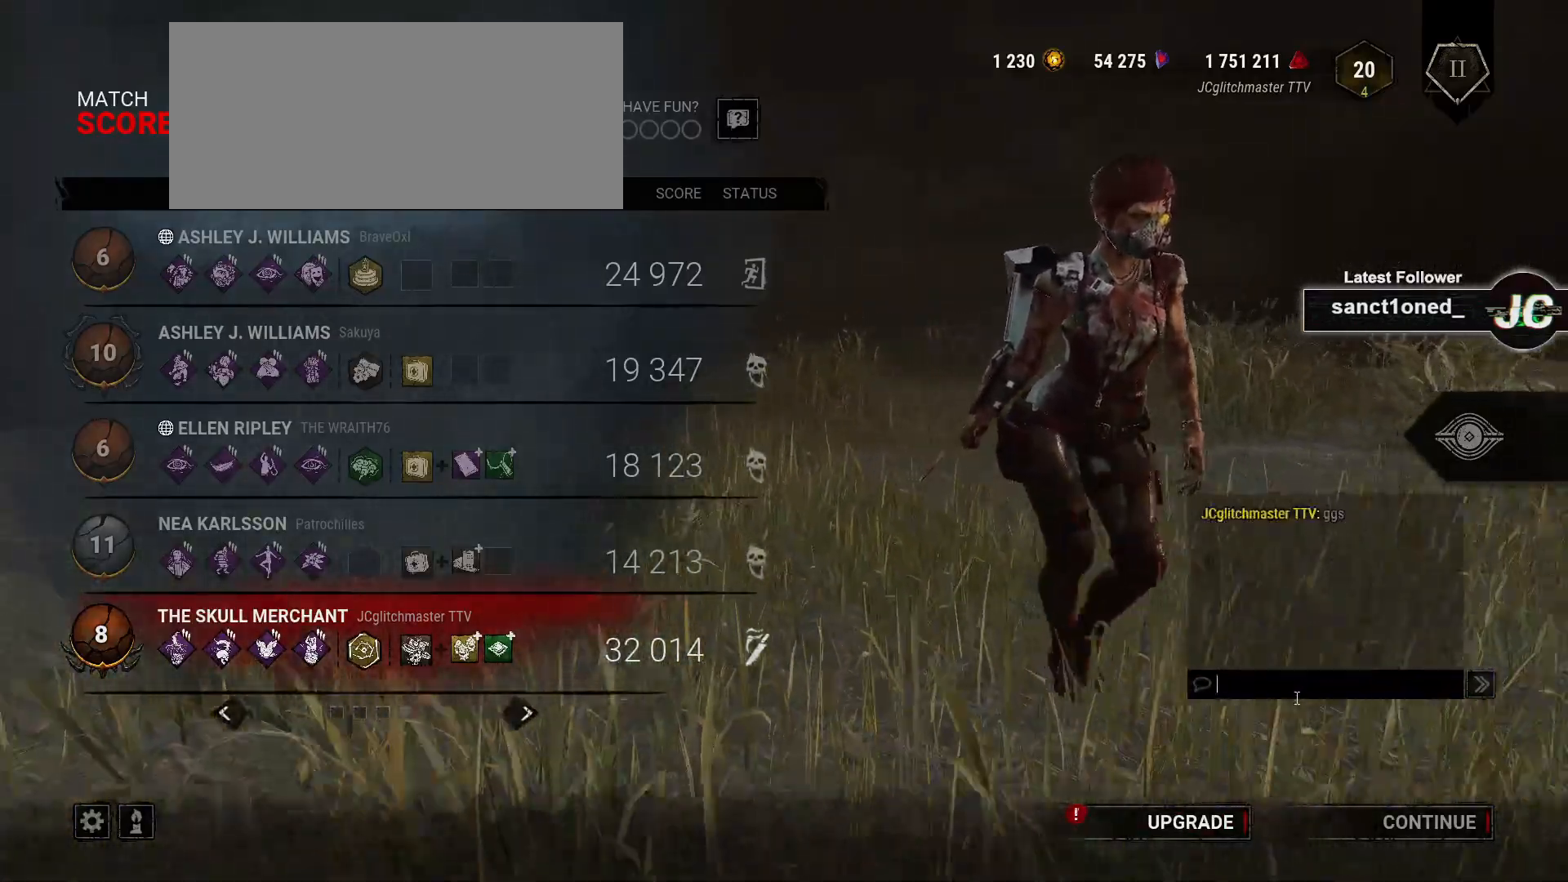
{"keys": [], "mouse": [], "events": []}
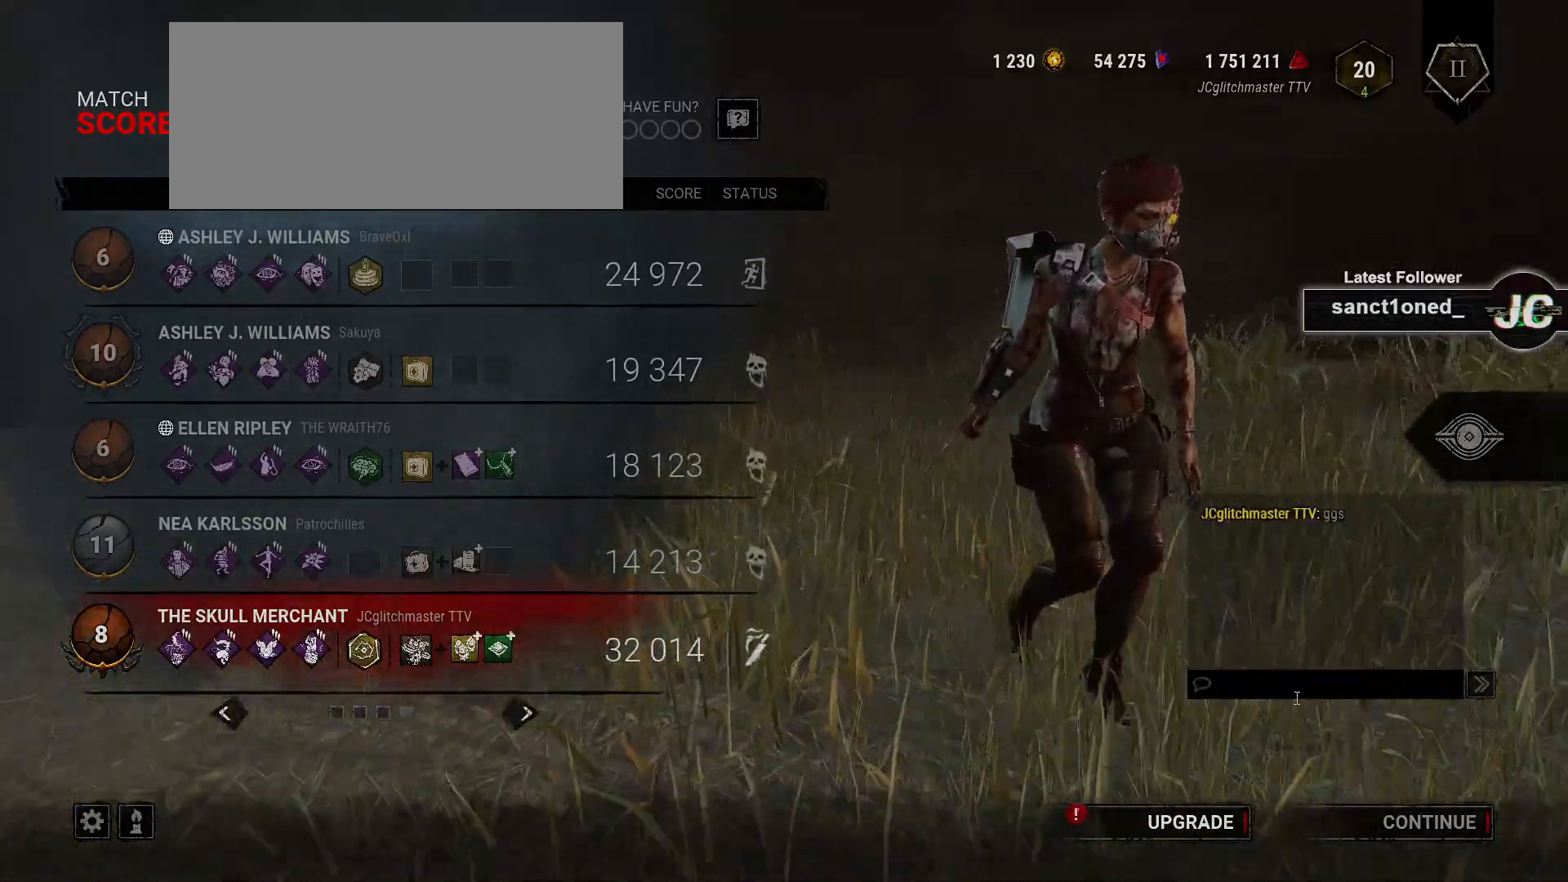
{"keys": [], "mouse": [], "events": []}
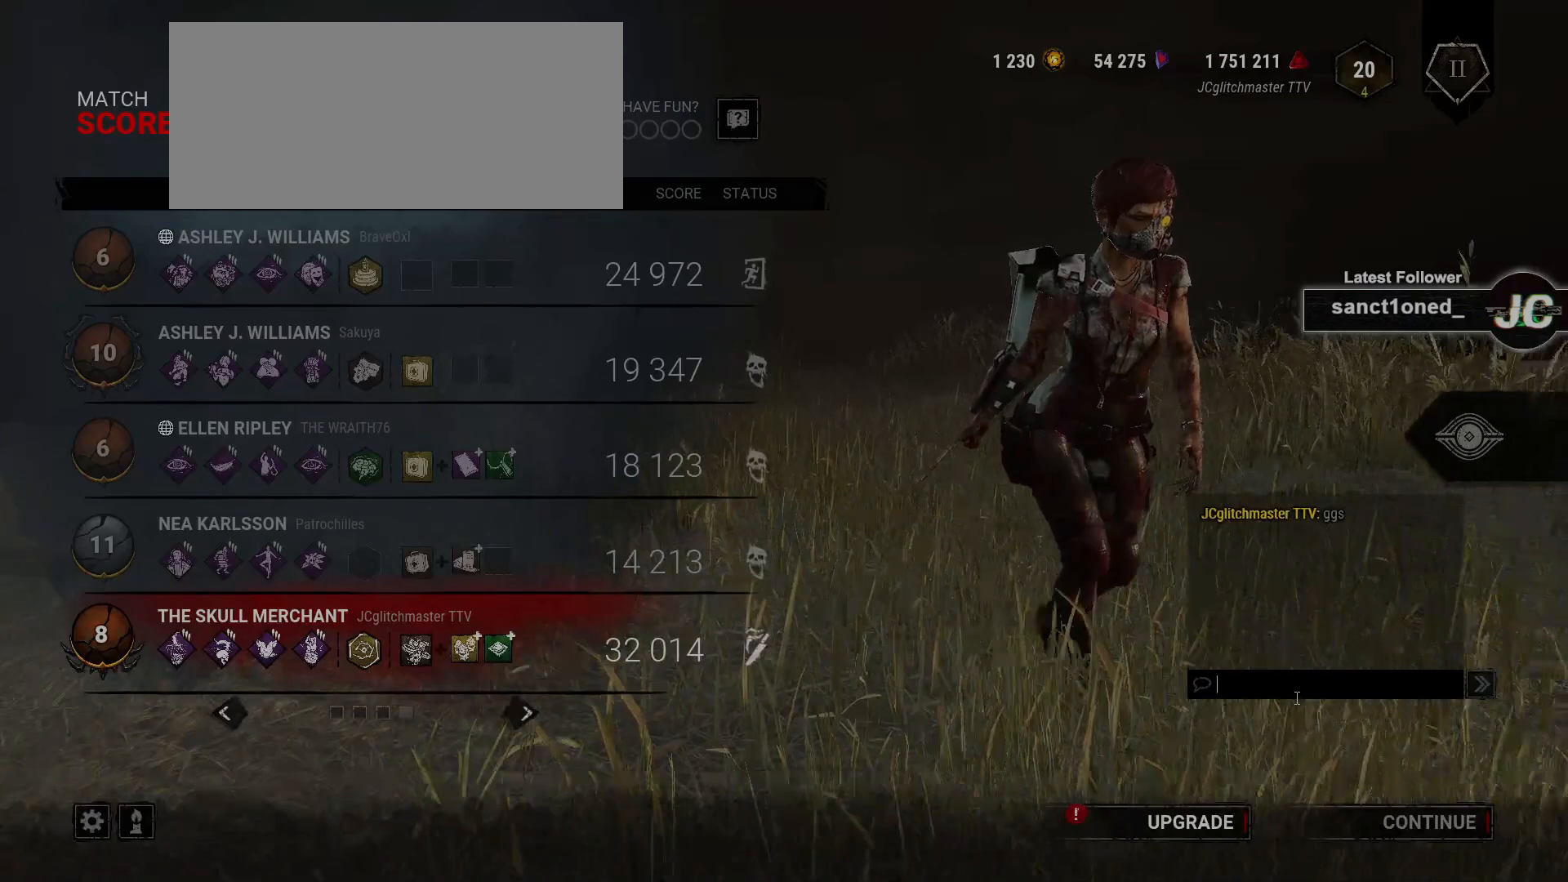
{"keys": [], "mouse": [], "events": []}
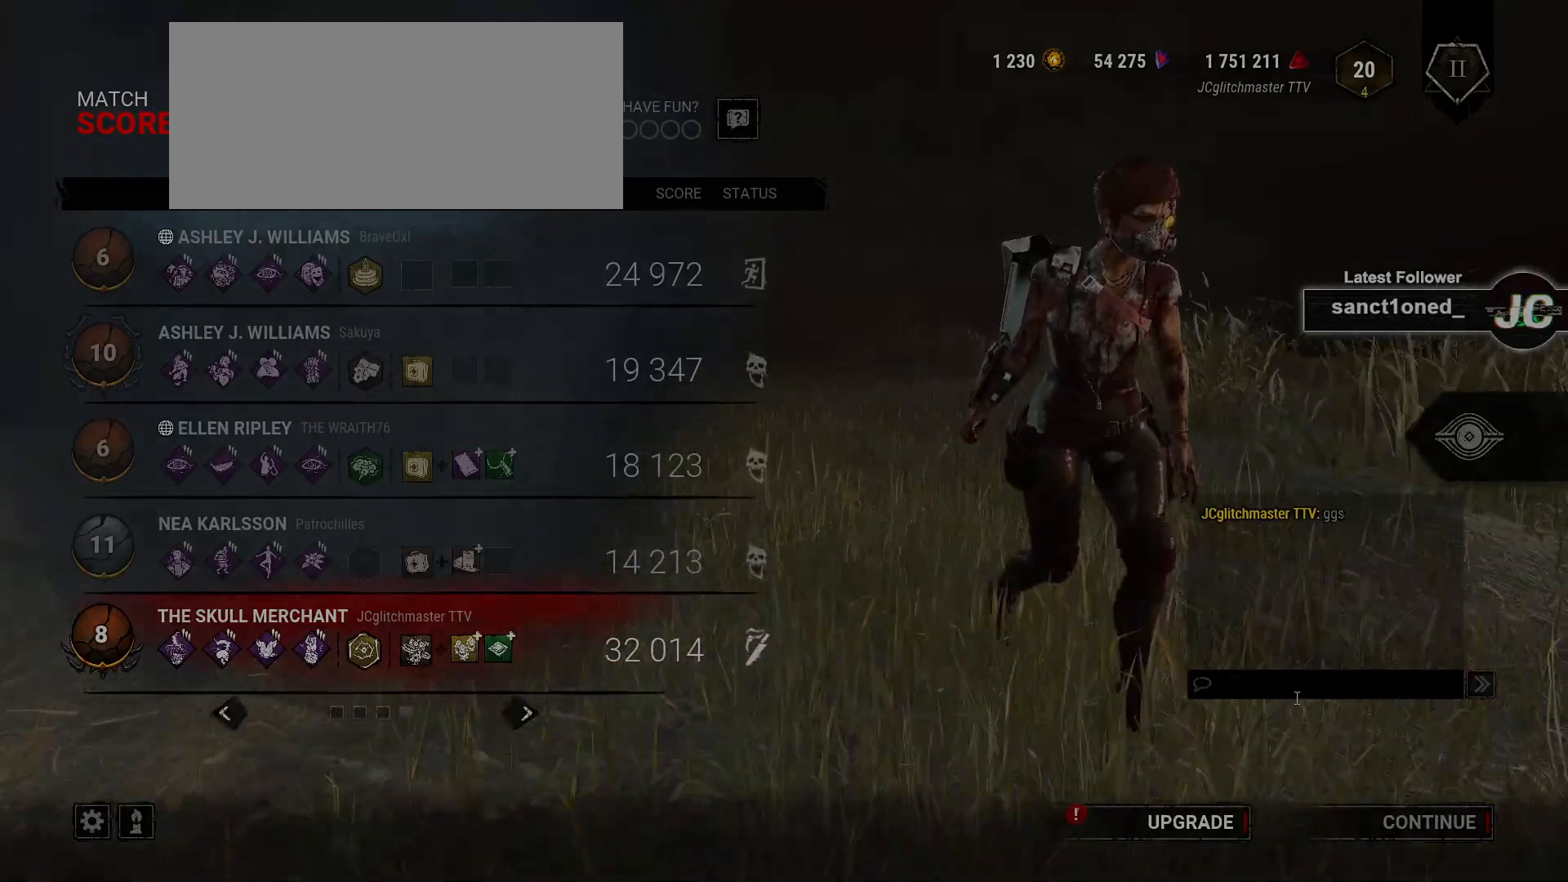
{"keys": [], "mouse": [], "events": []}
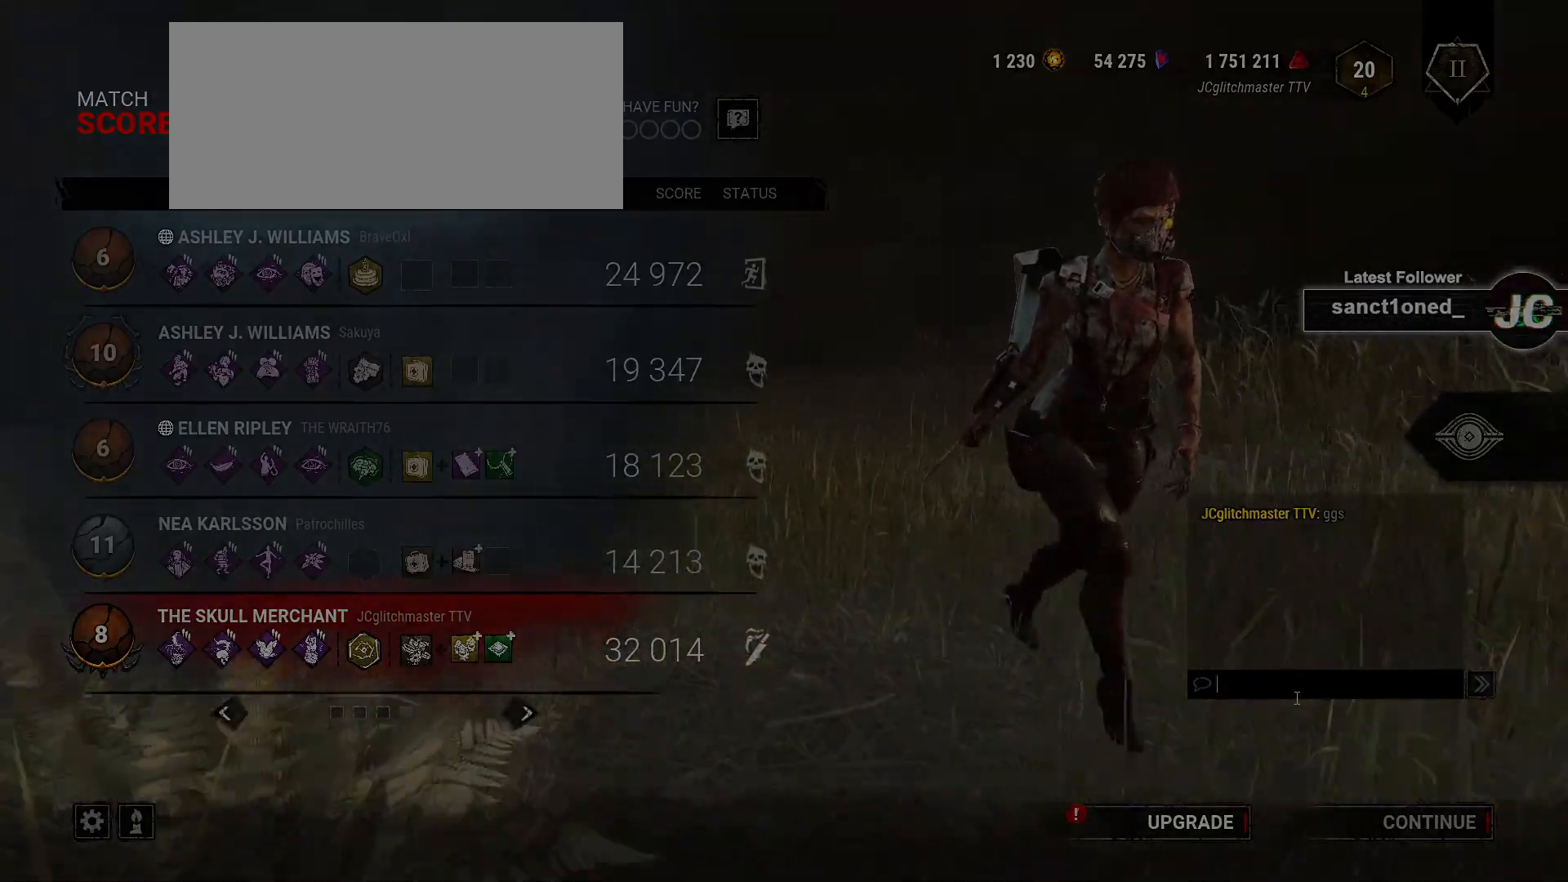
{"keys": [], "mouse": [], "events": []}
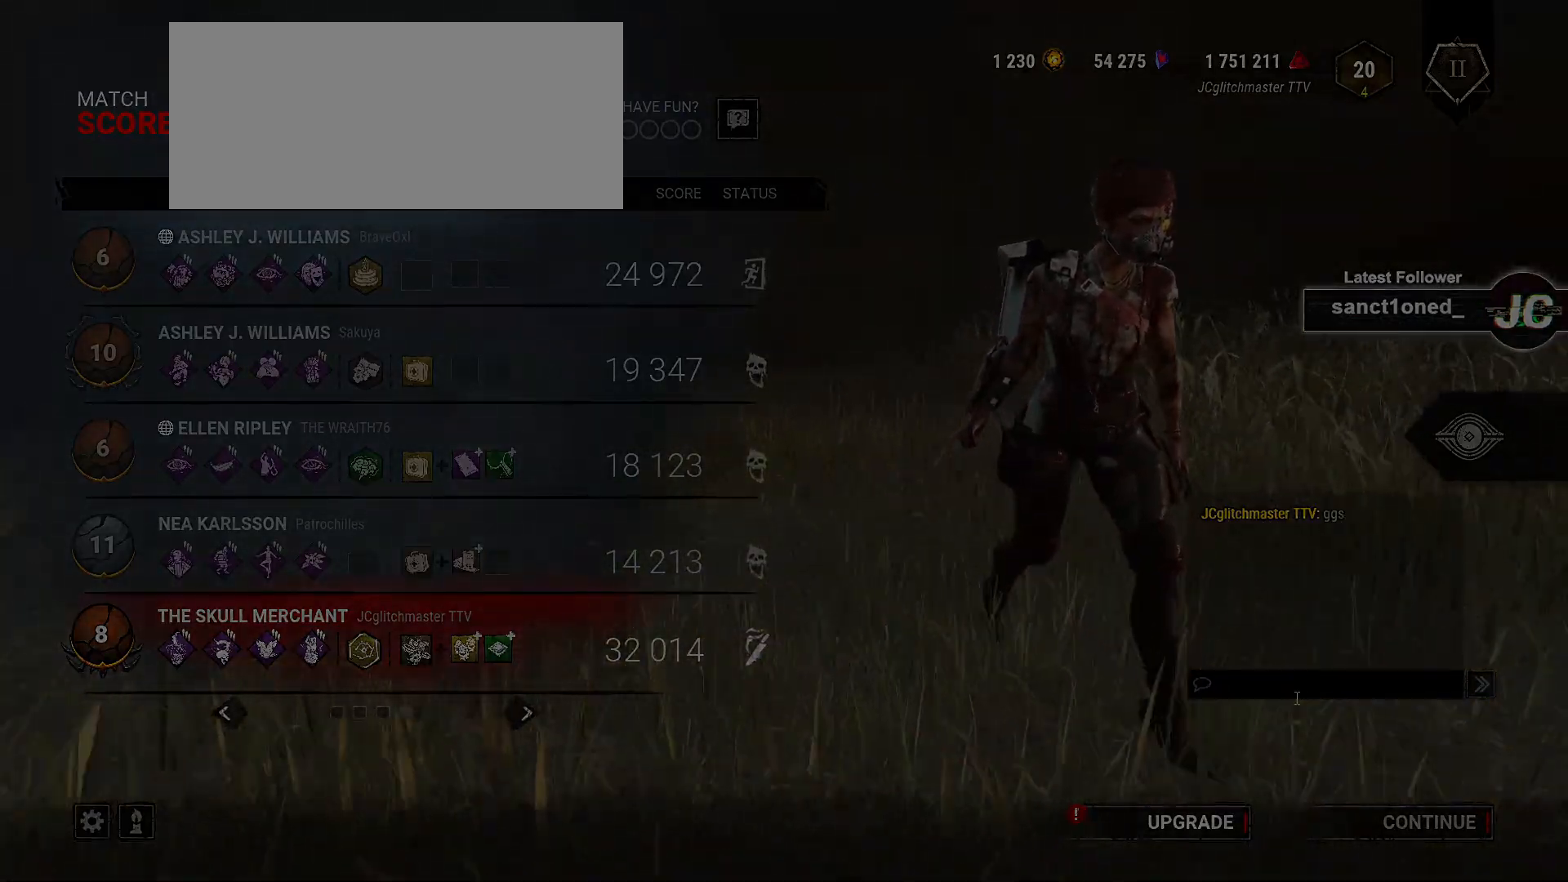
{"keys": [], "mouse": [], "events": []}
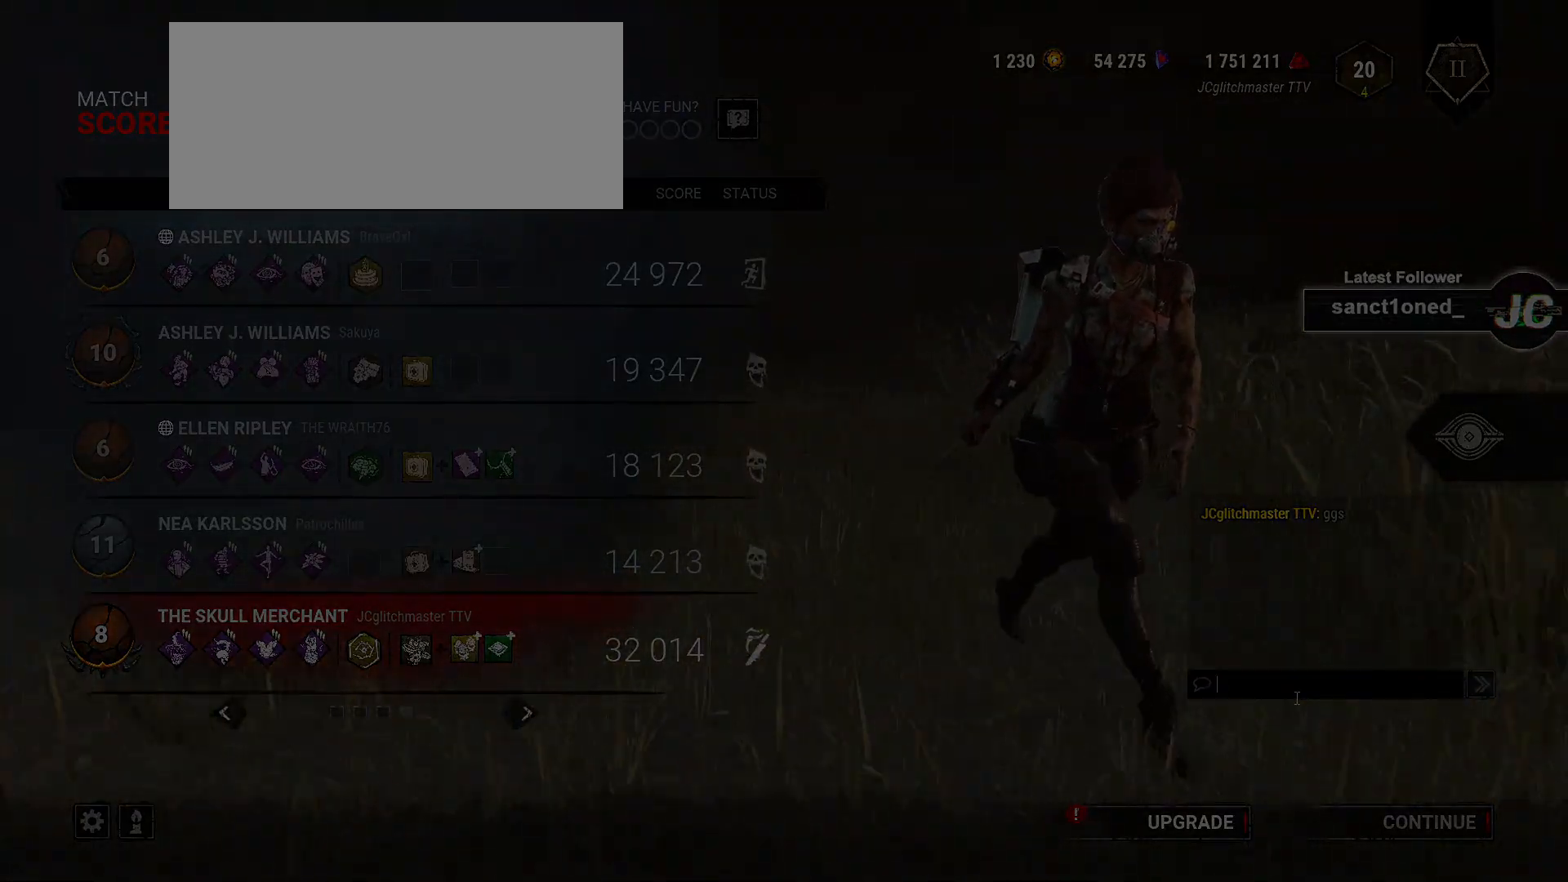
{"keys": [], "mouse": [], "events": []}